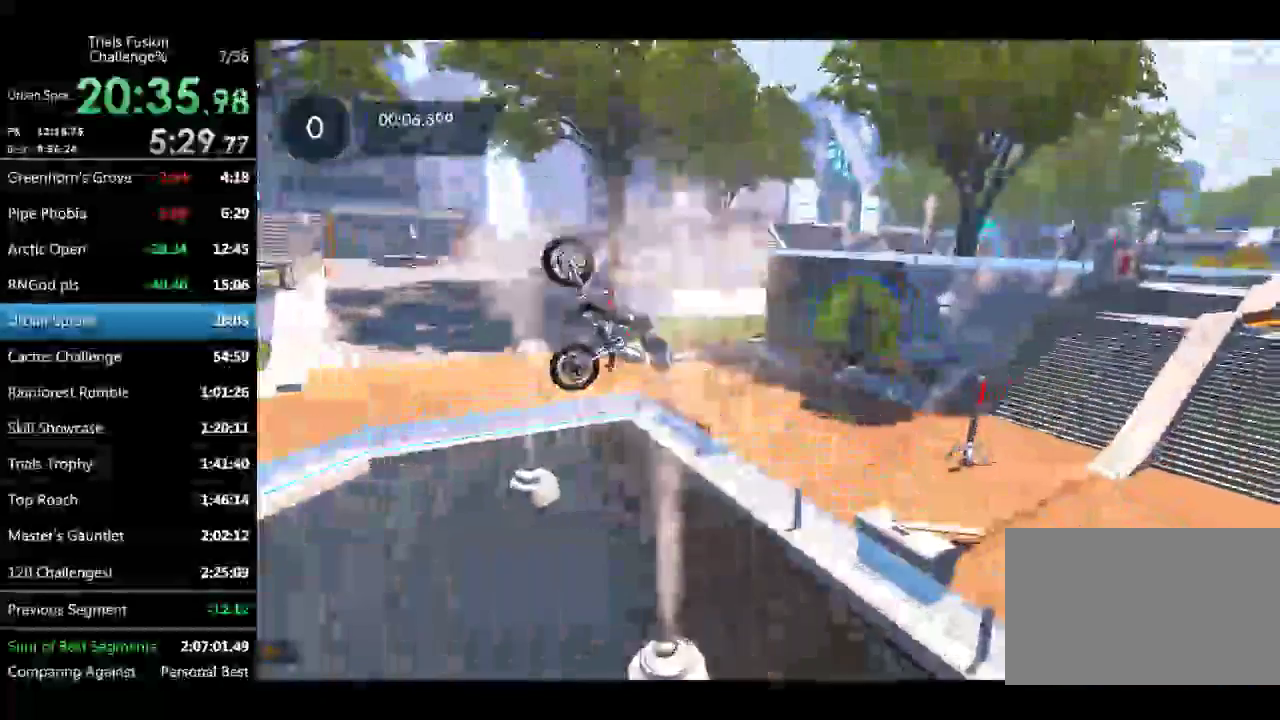
Gameplay with a controller (Xbox layout); each line is a JSON object with the inputs held at the frame after it. "events" lists button and stick changes between this image and that frame as [ms after this image, input, new state], when the widget could be followed in between. Not read: L1 L3 R1 R3 TOUCHPAD.
{"buttons": [], "left_stick": "center", "events": [[125, "left_stick", "center"]]}
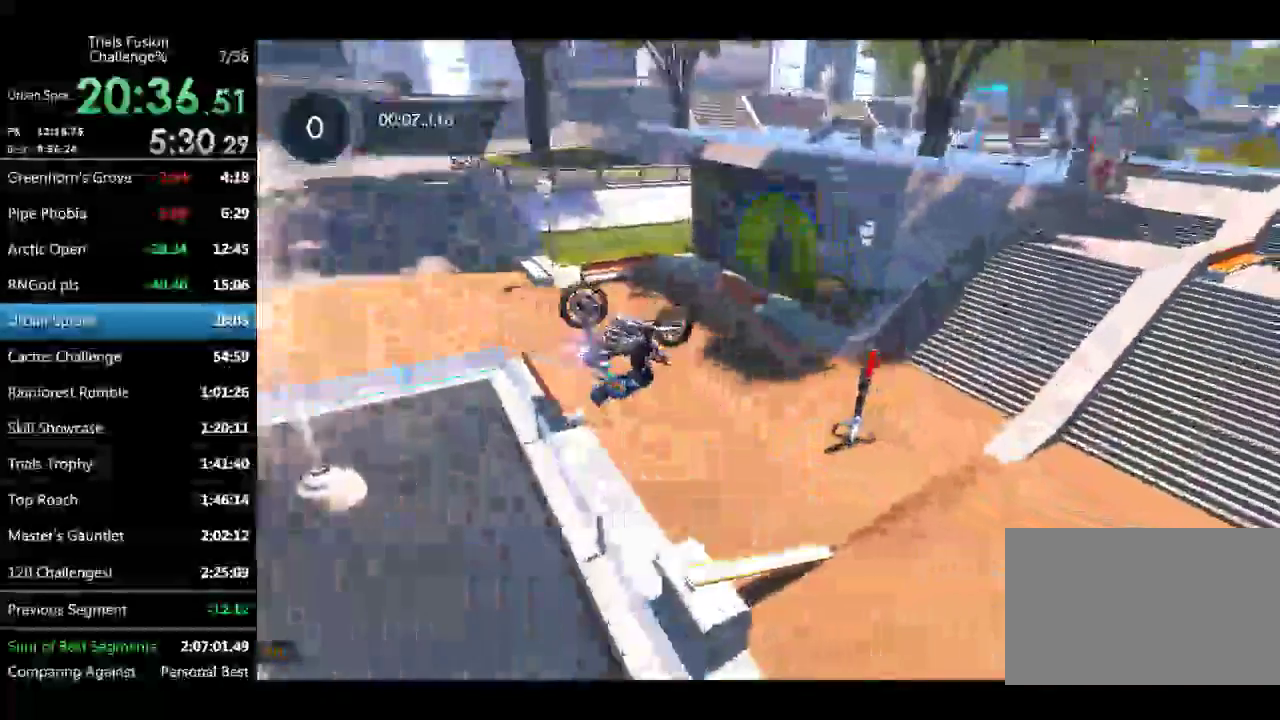
{"buttons": [], "left_stick": "left", "events": [[499, "left_stick", "left"]]}
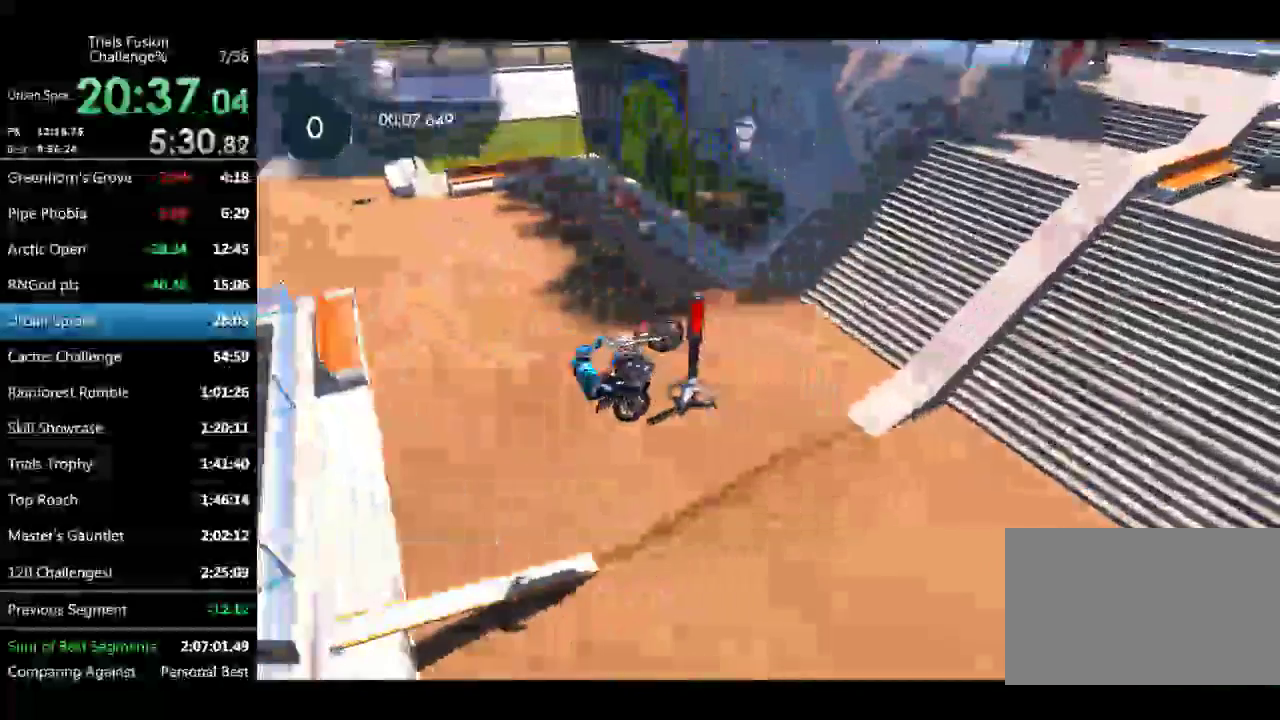
{"buttons": ["R2"], "left_stick": "right"}
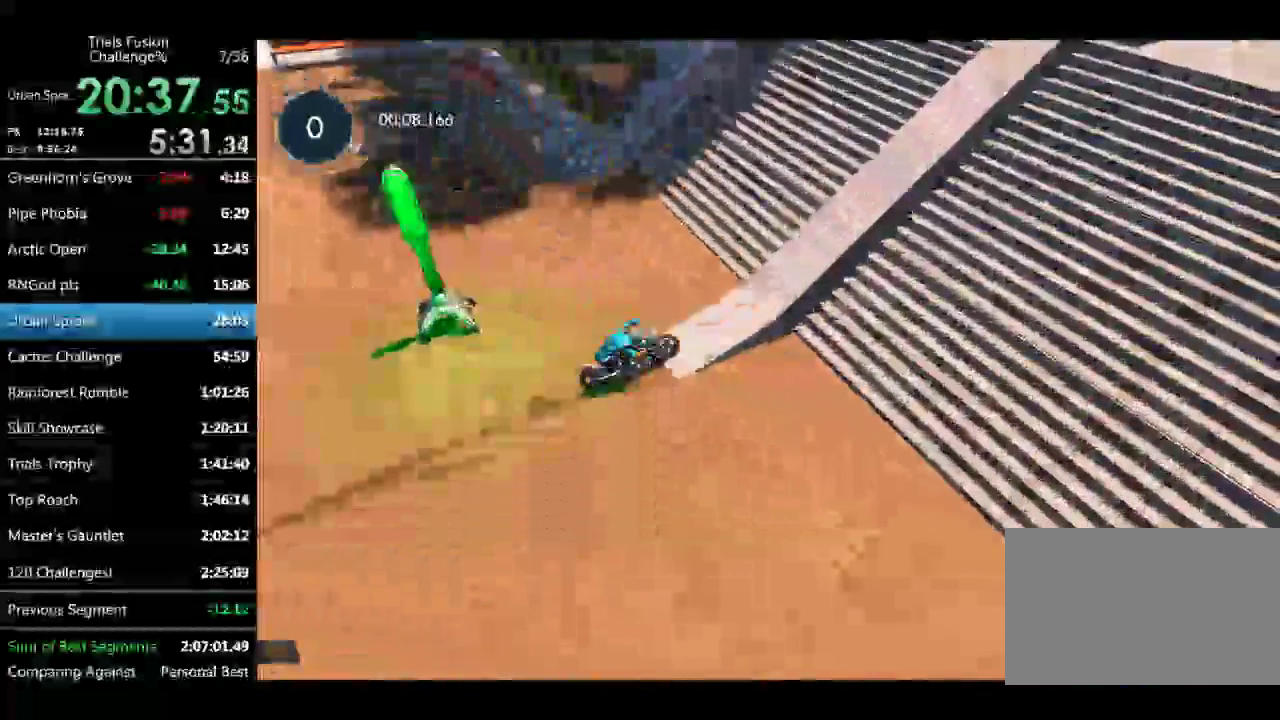
{"buttons": ["R2"], "left_stick": "center"}